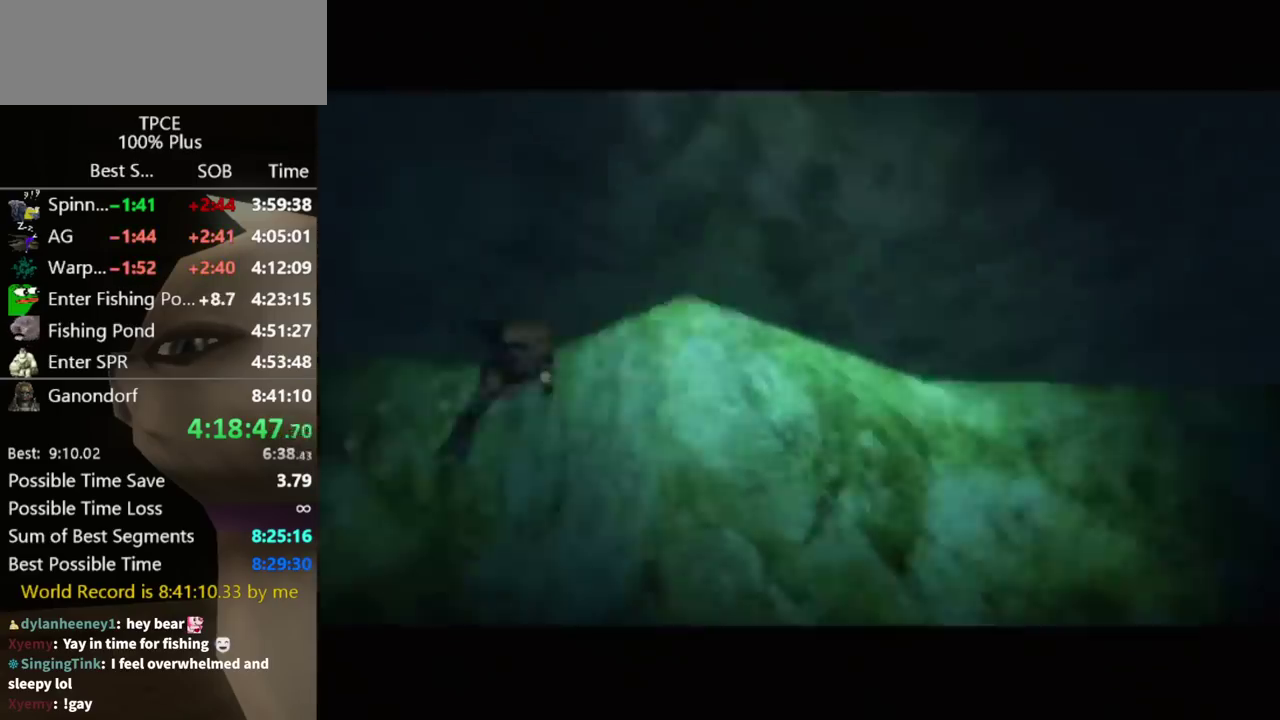
Gameplay with a controller (Nintendo layout); each line is a JSON object with the inputs held at the frame after it. "events" lists button and stick changes between this image and that frame as [ms after this image, input, new state], when the widget could be followed in between. Not read: L3 R3.
{"buttons": [], "left_stick": "up", "right_stick": "center", "events": [[100, "left_stick", "up"]]}
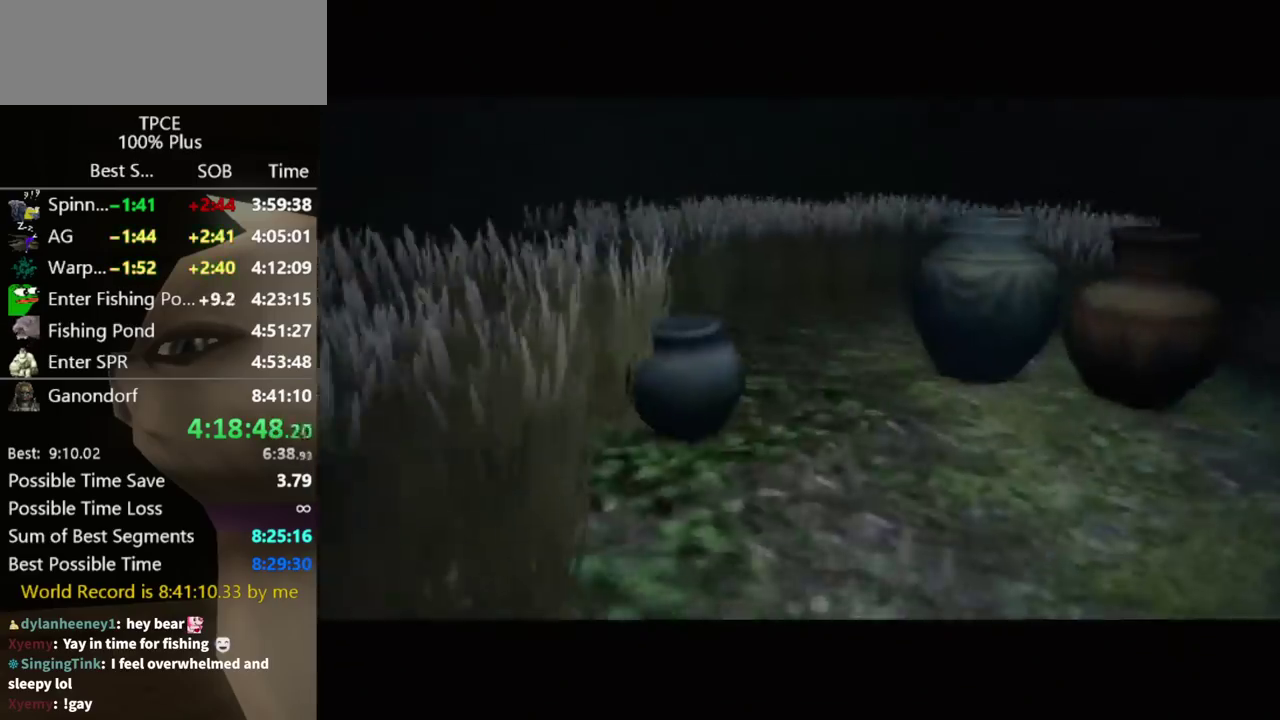
{"buttons": [], "left_stick": "center", "right_stick": "center", "events": [[100, "left_stick", "center"]]}
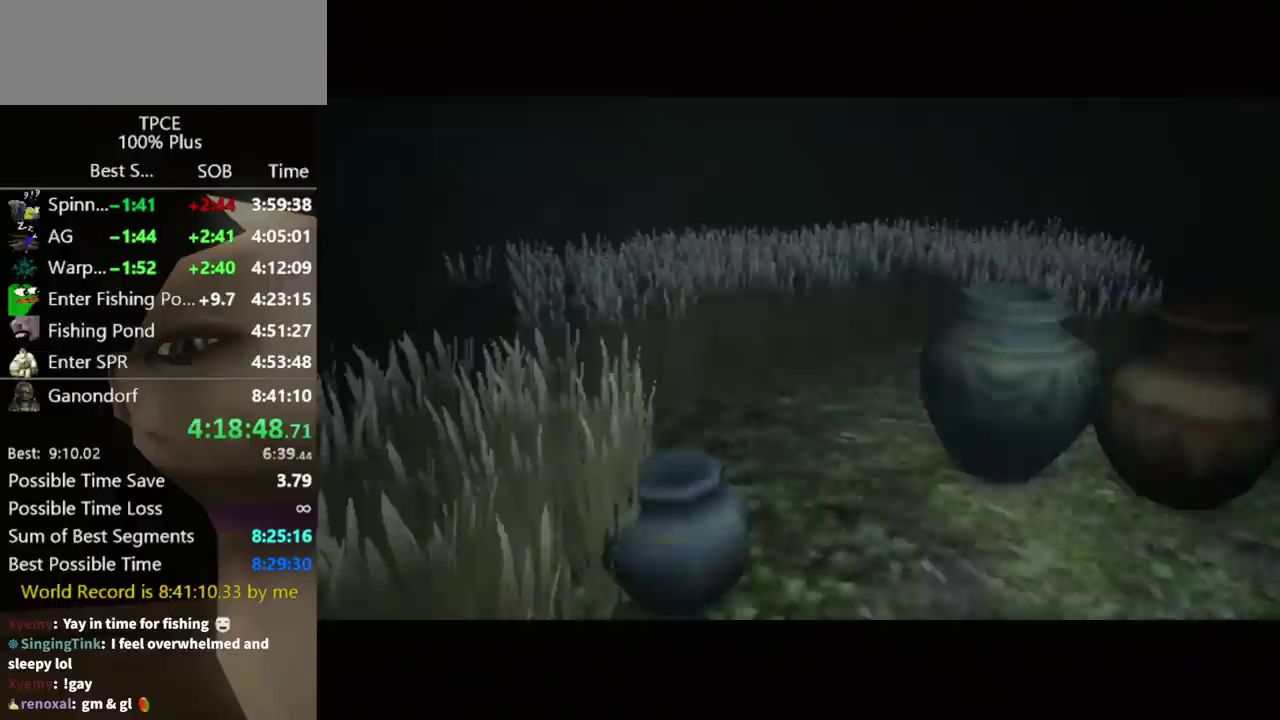
{"buttons": [], "left_stick": "center", "right_stick": "center", "events": []}
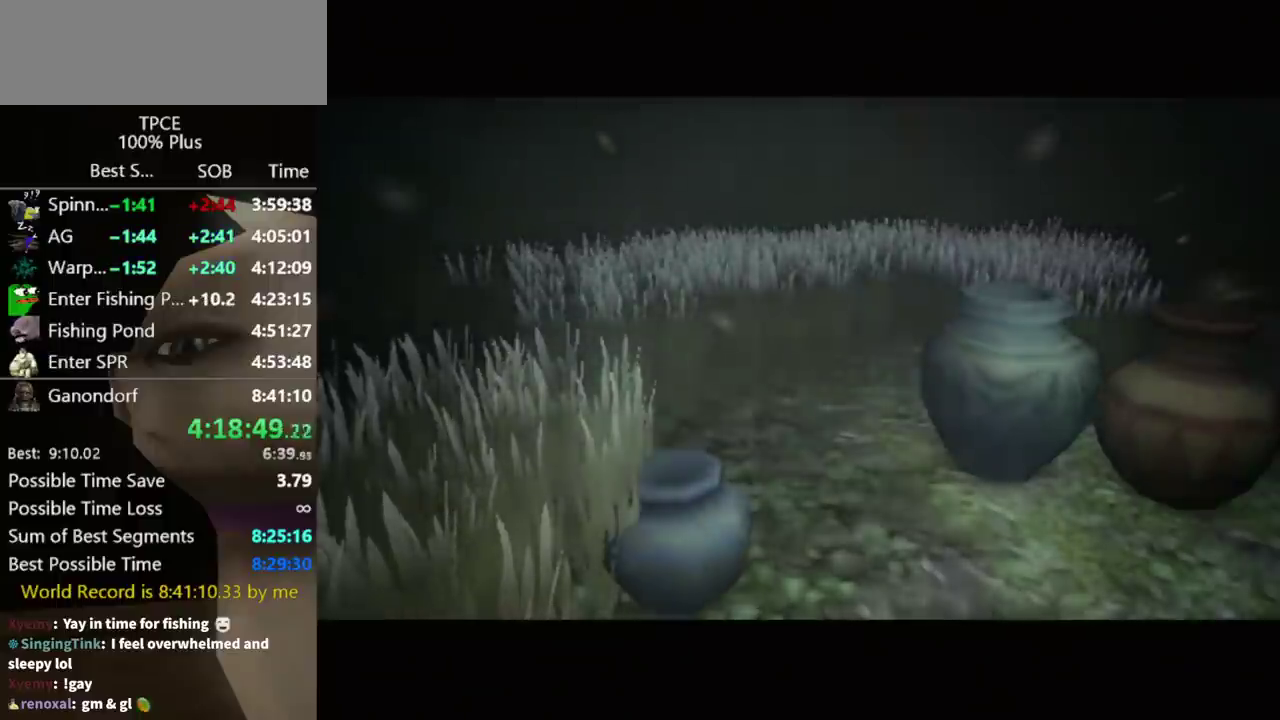
{"buttons": [], "left_stick": "center", "right_stick": "center", "events": []}
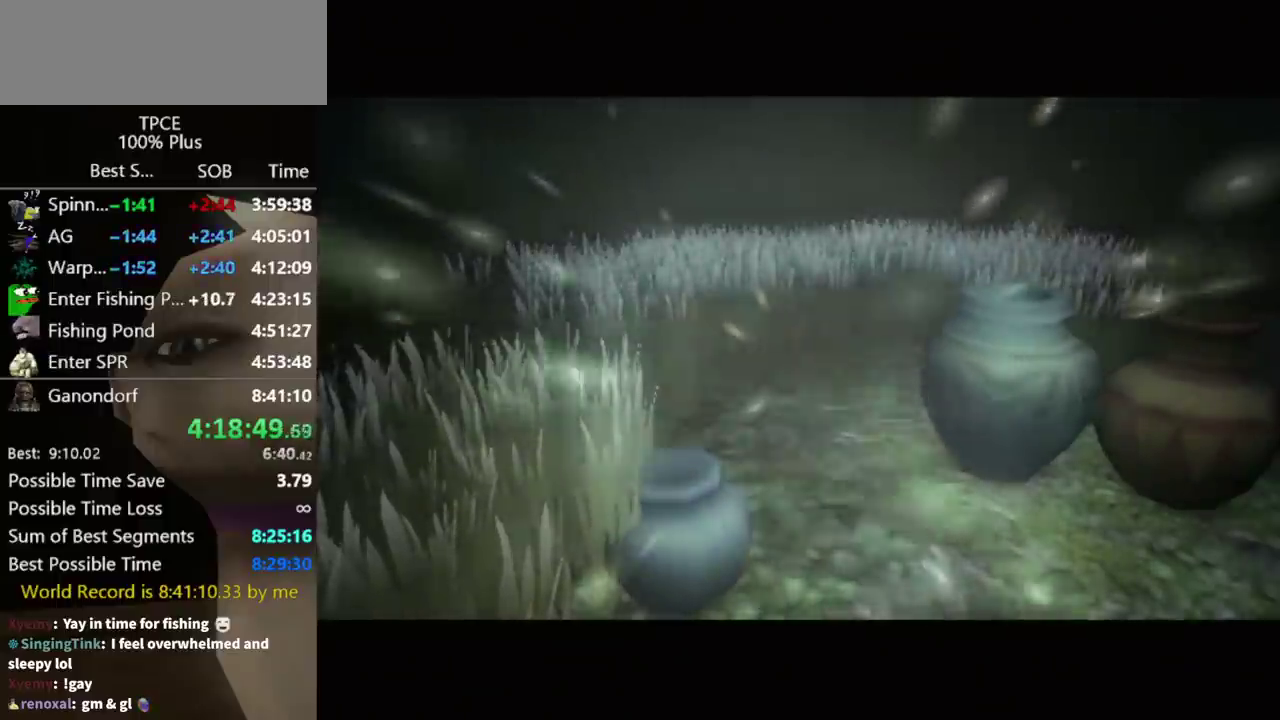
{"buttons": [], "left_stick": "up", "right_stick": "center", "events": [[100, "left_stick", "up"], [233, "left_stick", "up-left"], [500, "left_stick", "up"]]}
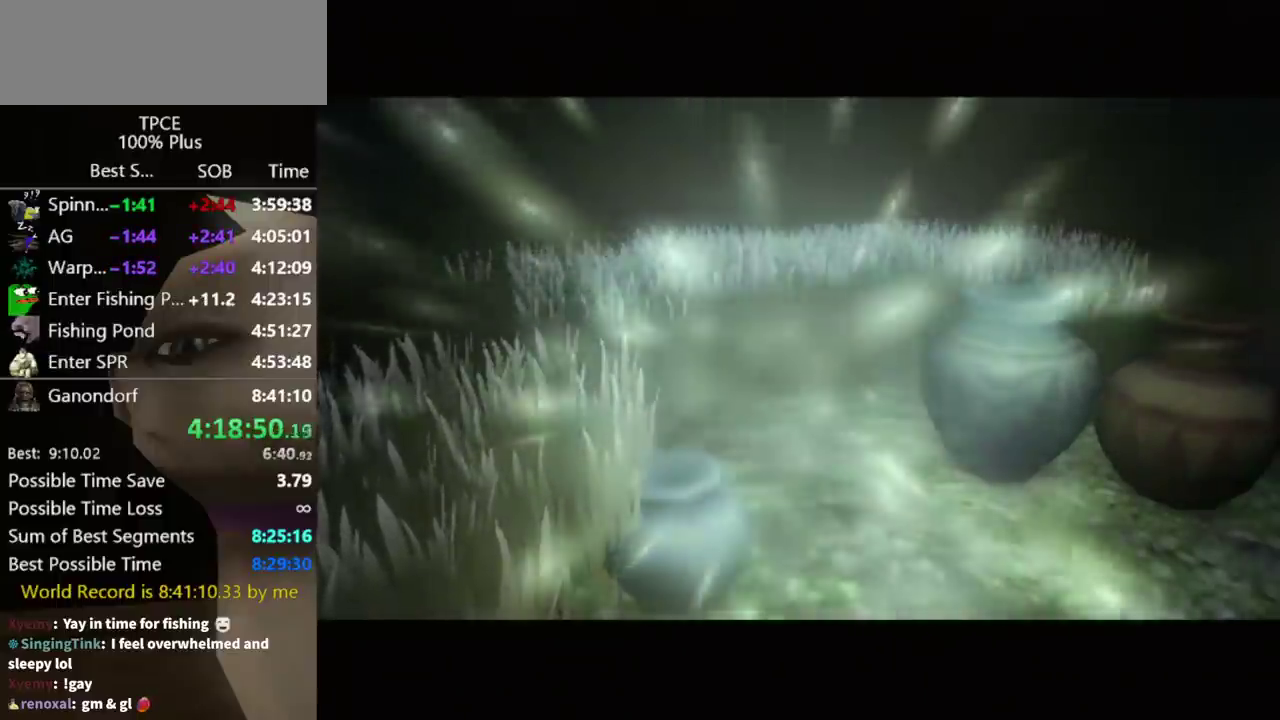
{"buttons": [], "left_stick": "up", "right_stick": "center", "events": []}
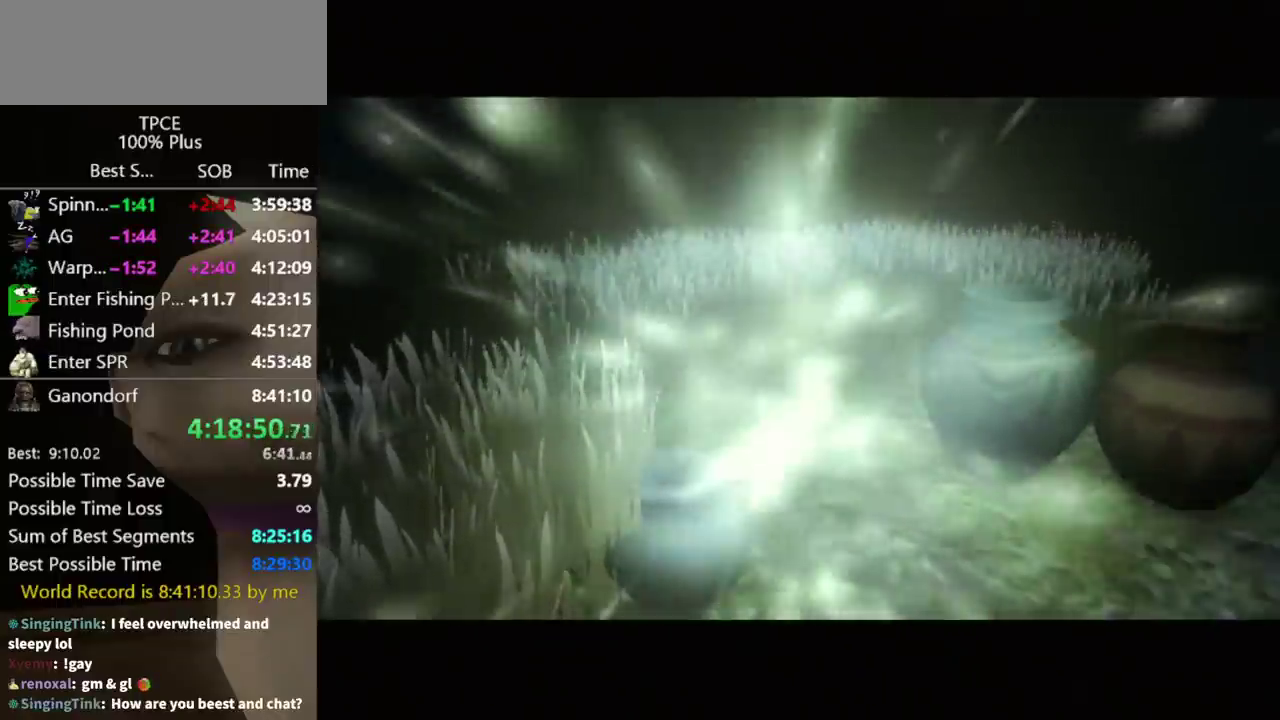
{"buttons": [], "left_stick": "center", "right_stick": "center", "events": [[267, "left_stick", "center"]]}
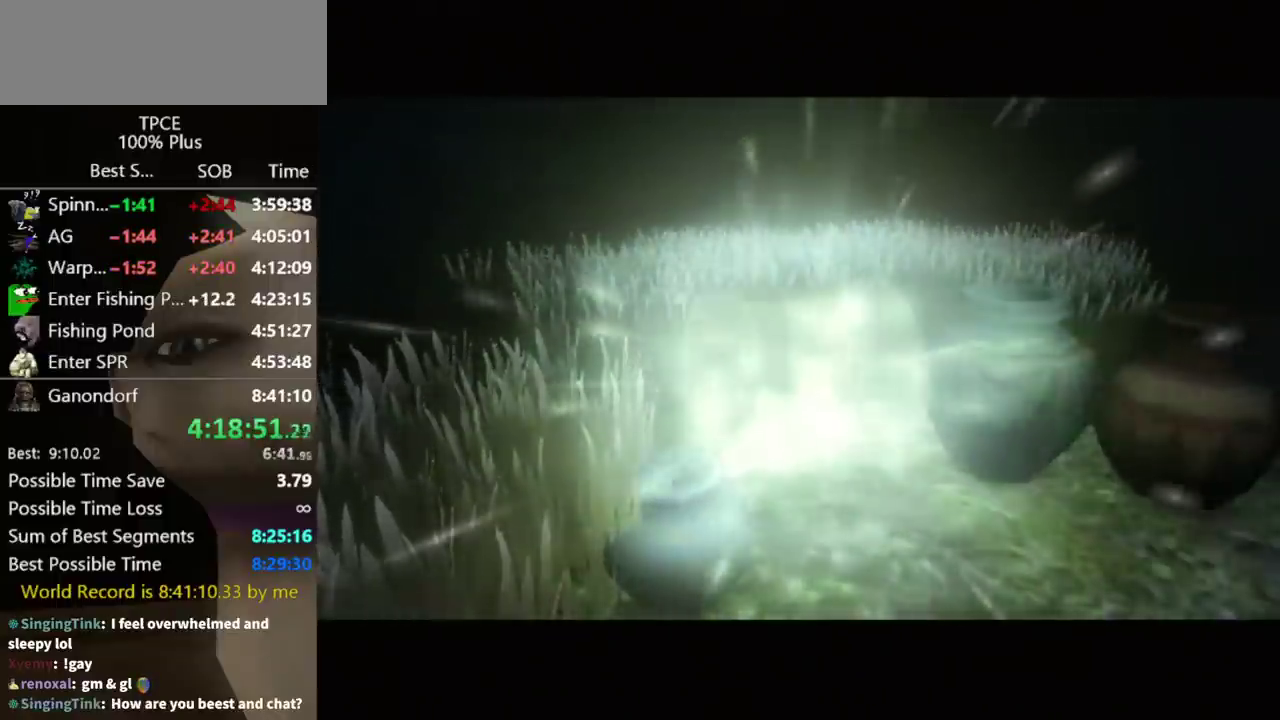
{"buttons": [], "left_stick": "down-right", "right_stick": "center", "events": [[167, "left_stick", "right"], [333, "left_stick", "down-right"]]}
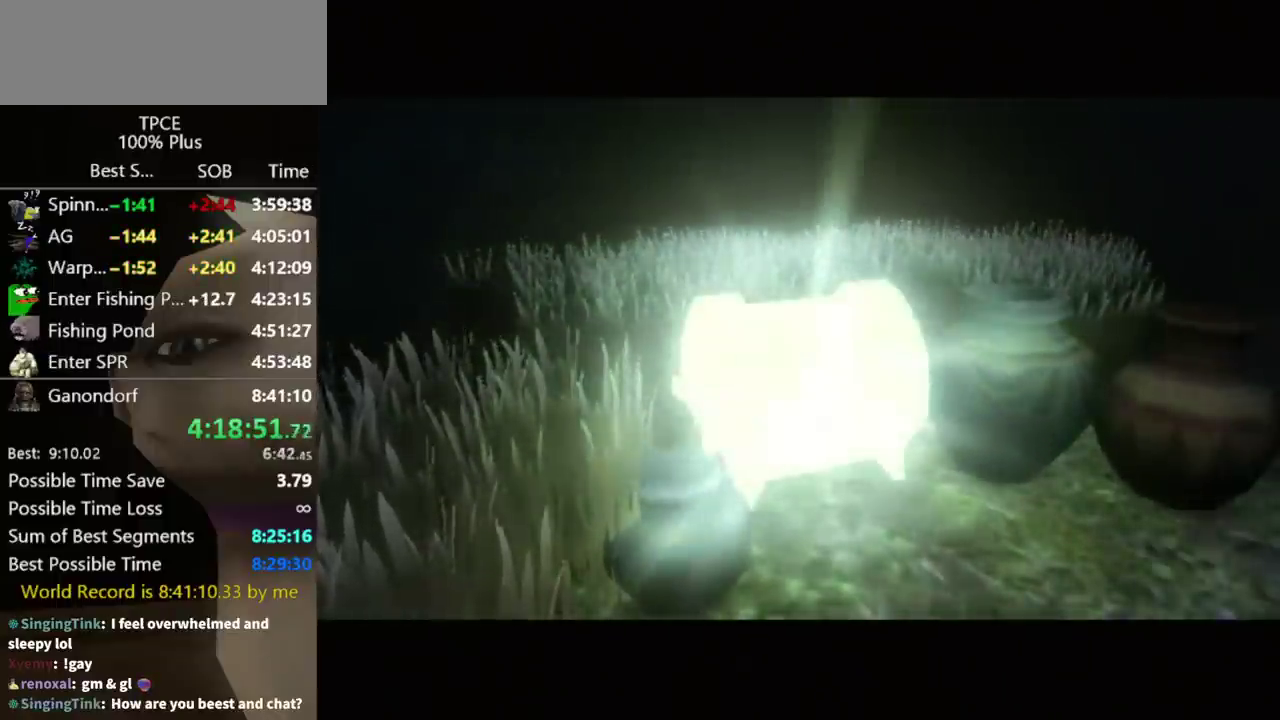
{"buttons": [], "left_stick": "down-right", "right_stick": "center", "events": []}
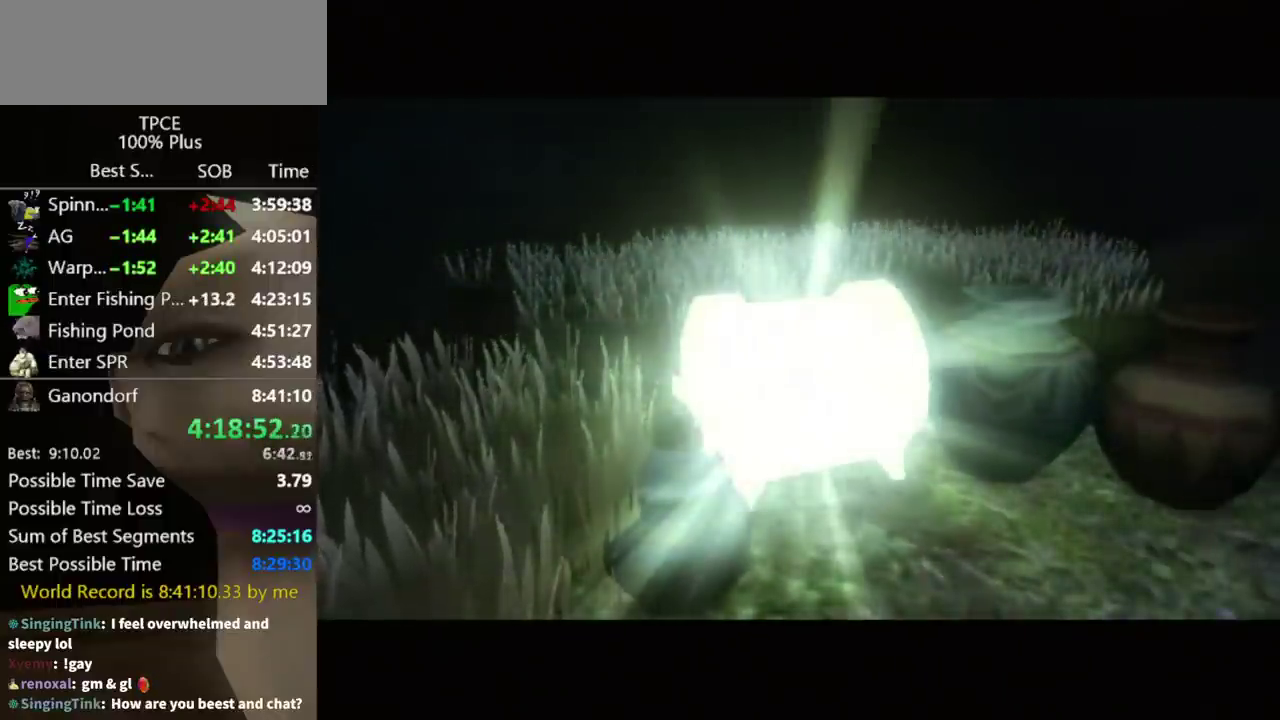
{"buttons": [], "left_stick": "up", "right_stick": "center", "events": [[467, "left_stick", "up"]]}
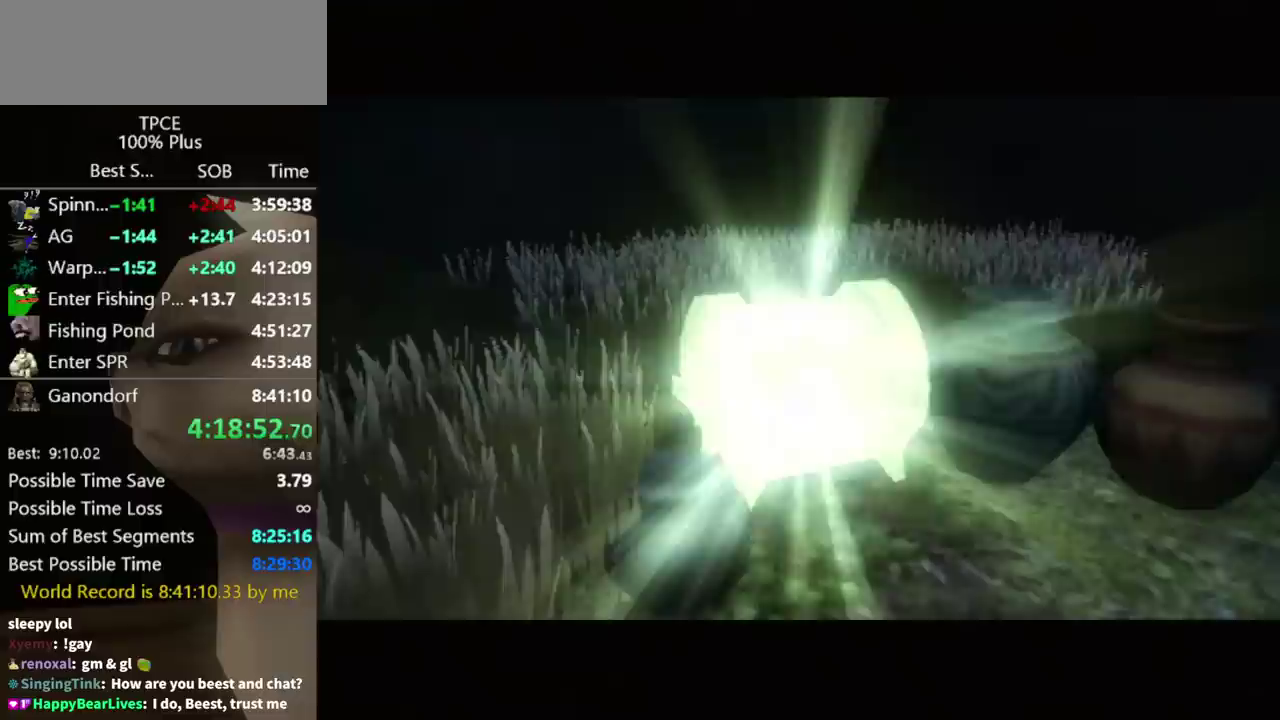
{"buttons": [], "left_stick": "up-left", "right_stick": "center", "events": [[400, "left_stick", "up-left"]]}
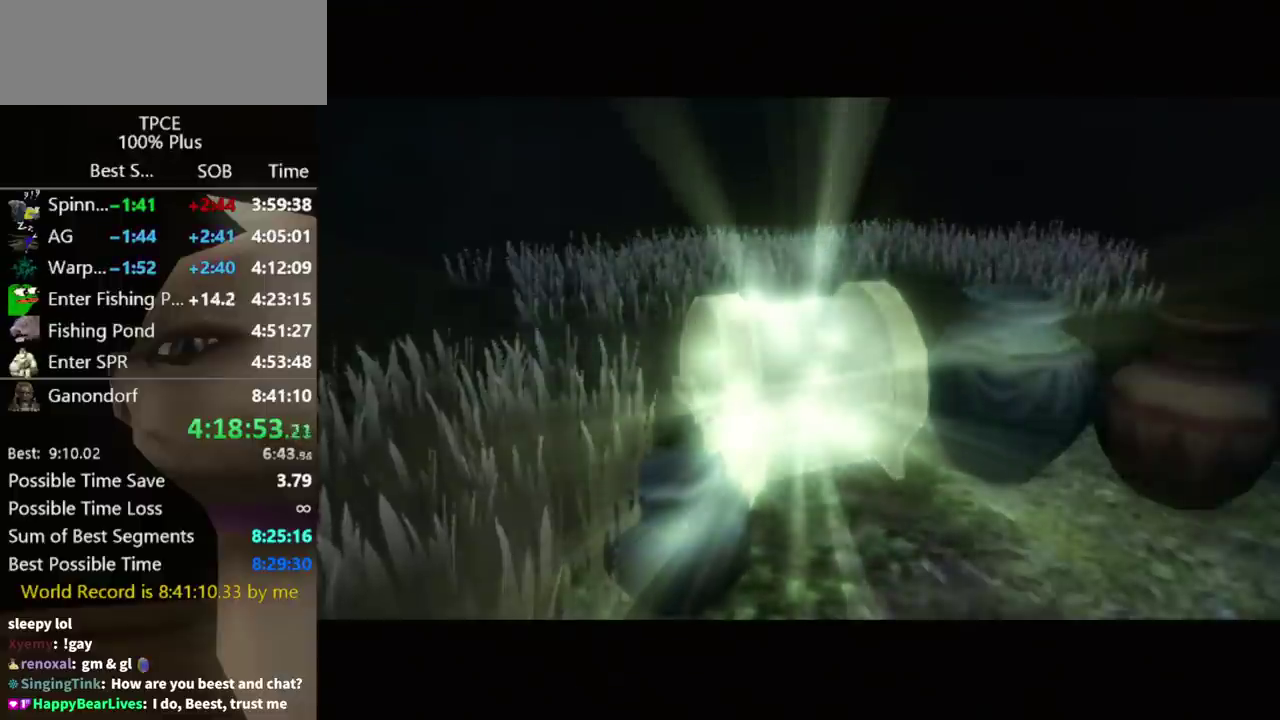
{"buttons": [], "left_stick": "down", "right_stick": "center", "events": [[67, "left_stick", "left"], [167, "left_stick", "down-left"], [433, "left_stick", "down"]]}
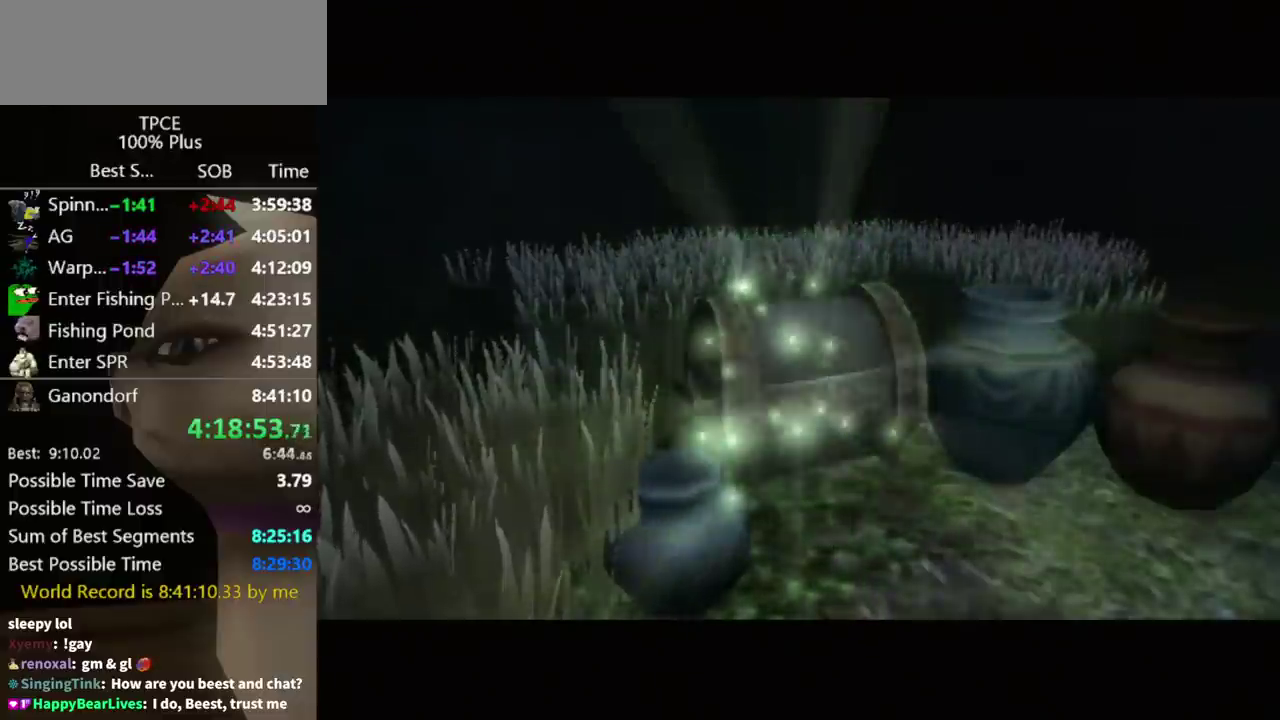
{"buttons": [], "left_stick": "down", "right_stick": "center", "events": []}
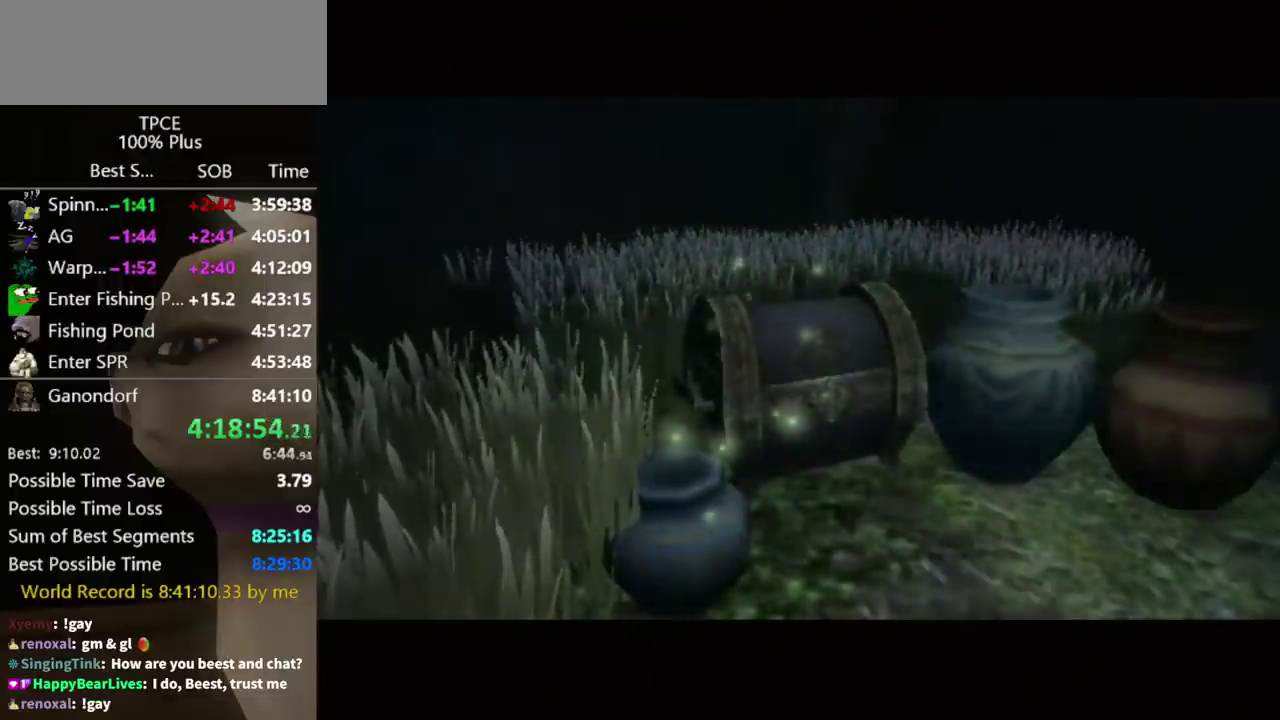
{"buttons": [], "left_stick": "down", "right_stick": "center", "events": []}
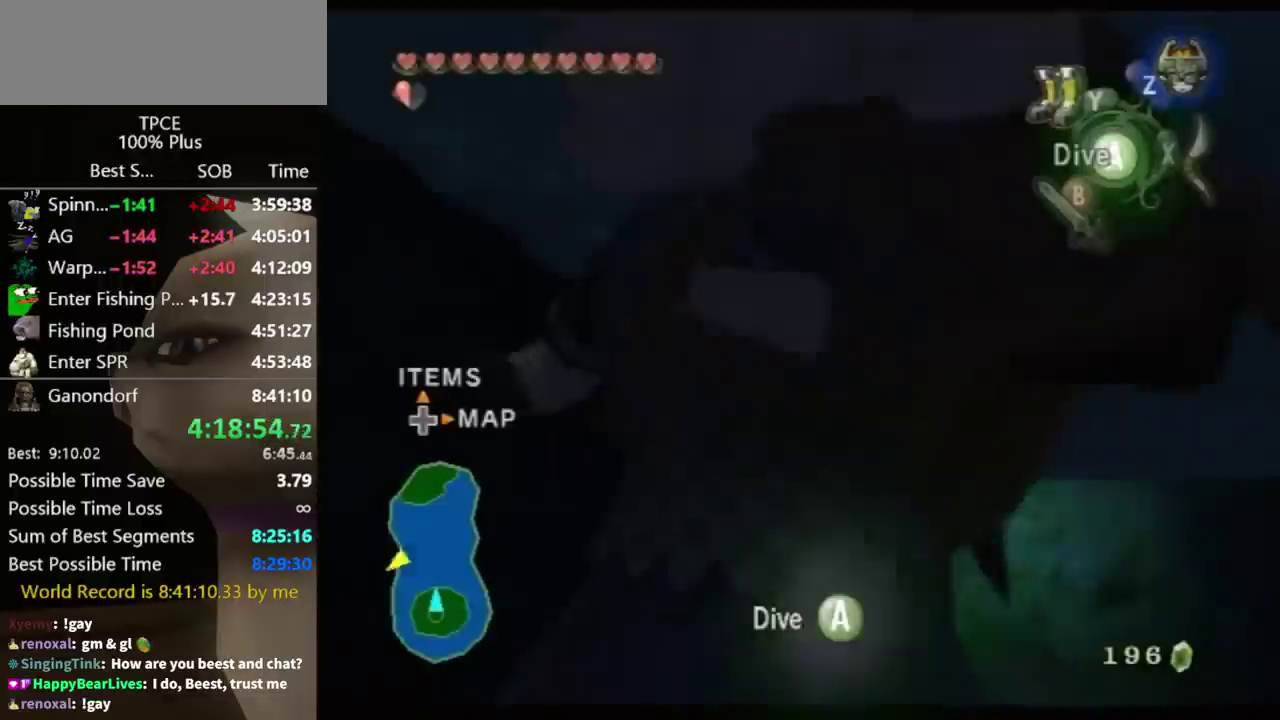
{"buttons": [], "left_stick": "up-left", "right_stick": "center", "events": [[467, "left_stick", "up-left"]]}
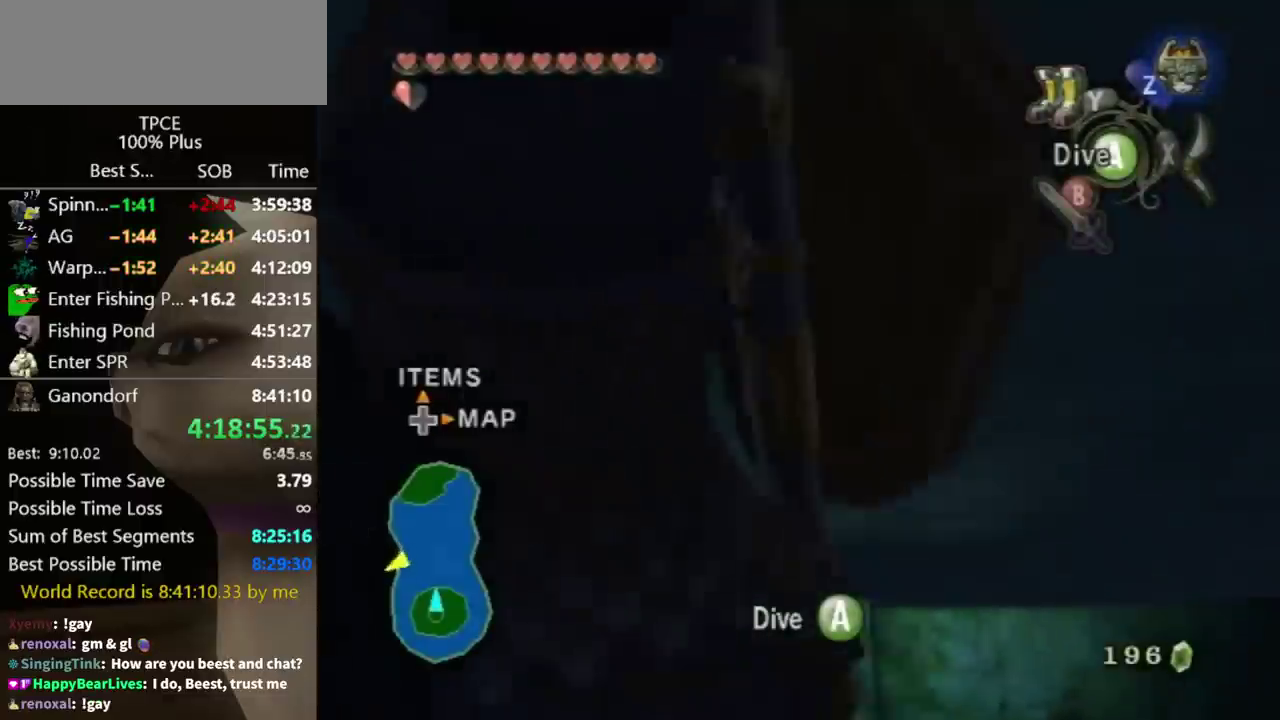
{"buttons": [], "left_stick": "right", "right_stick": "left", "events": [[167, "left_stick", "up-right"], [300, "left_stick", "right"], [433, "right_stick", "left"]]}
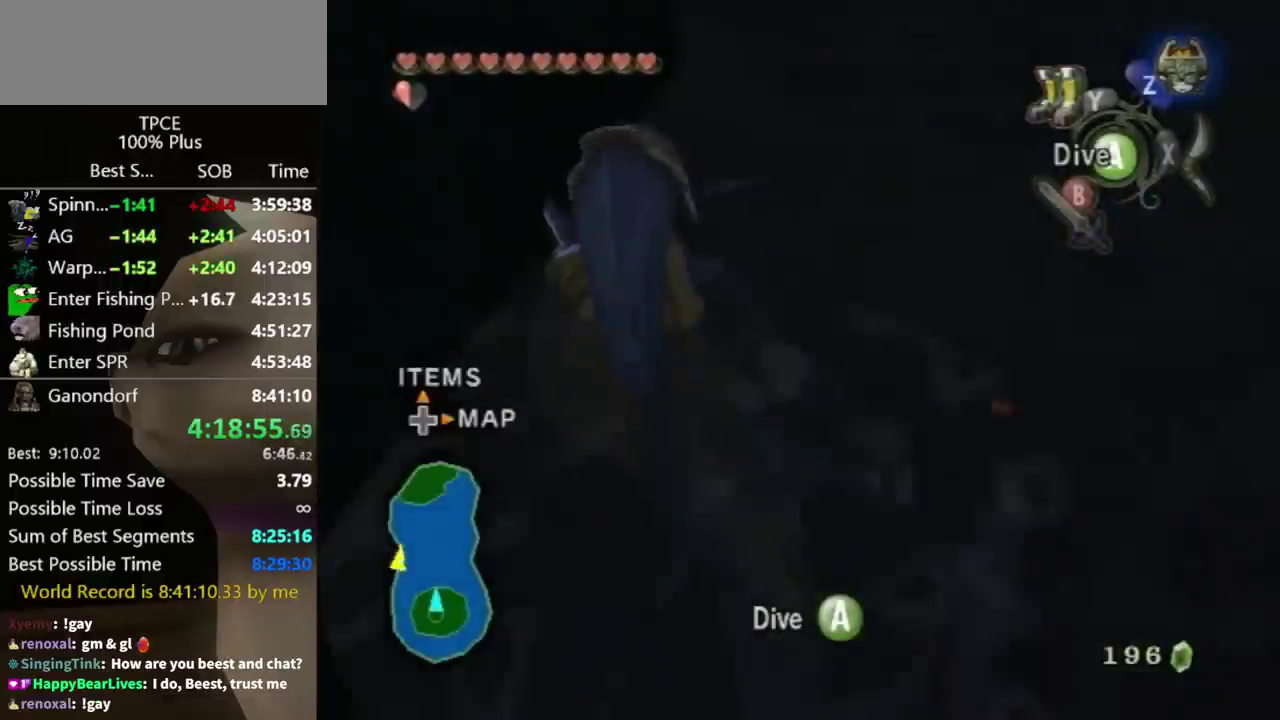
{"buttons": [], "left_stick": "up-right", "right_stick": "left", "events": [[100, "left_stick", "up-right"], [233, "right_stick", "center"], [400, "right_stick", "left"]]}
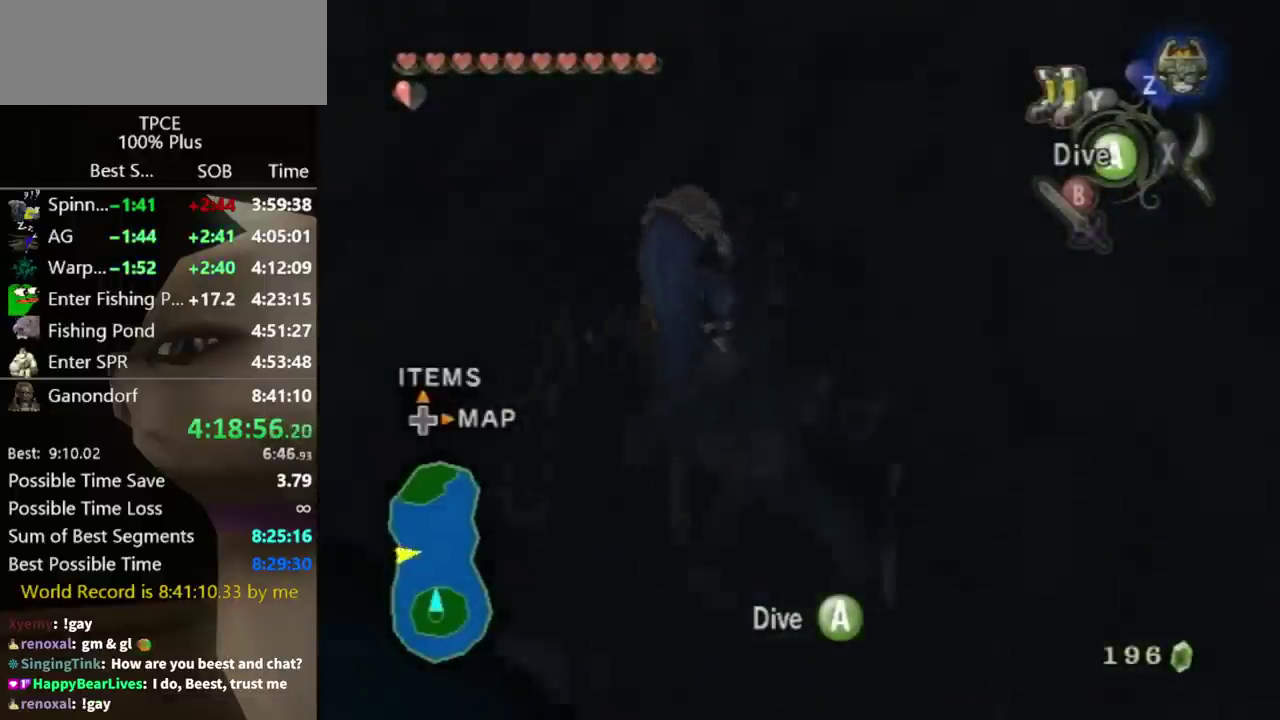
{"buttons": [], "left_stick": "up", "right_stick": "up", "events": [[67, "right_stick", "up-left"], [167, "right_stick", "left"], [300, "right_stick", "up-left"], [333, "left_stick", "up"], [467, "right_stick", "up"]]}
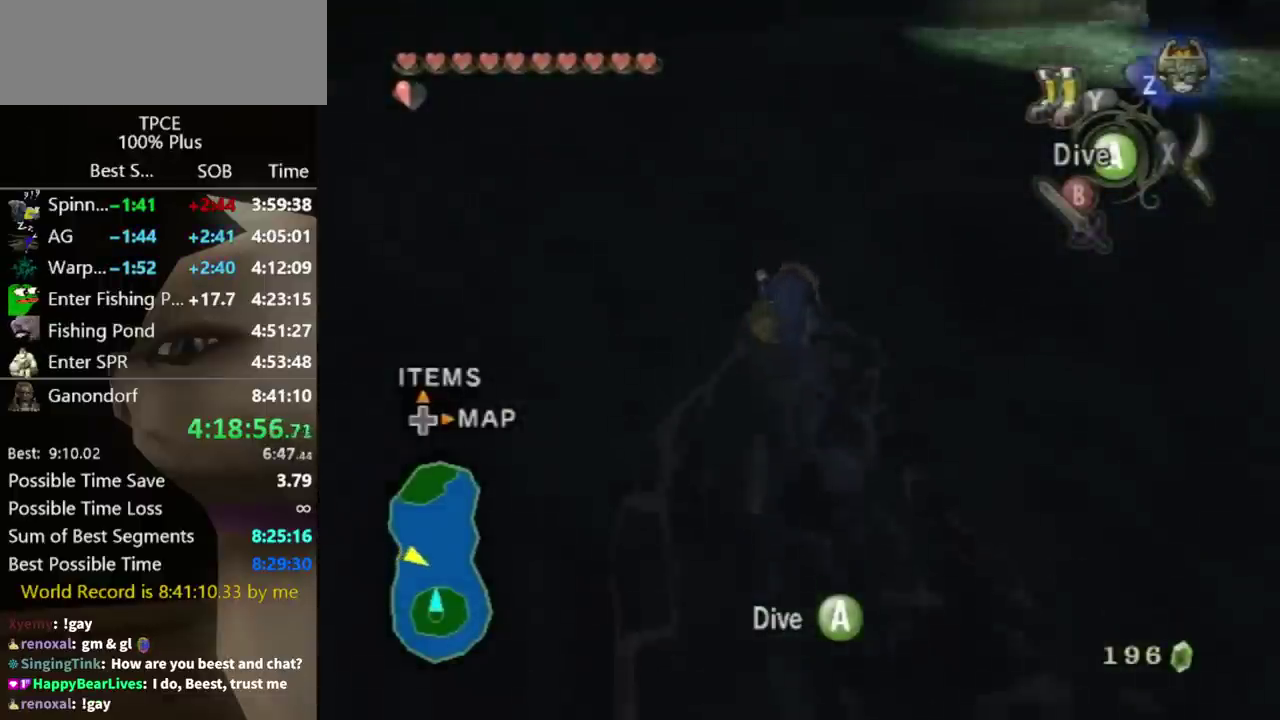
{"buttons": [], "left_stick": "up-right", "right_stick": "center", "events": [[33, "right_stick", "center"], [267, "left_stick", "up-right"]]}
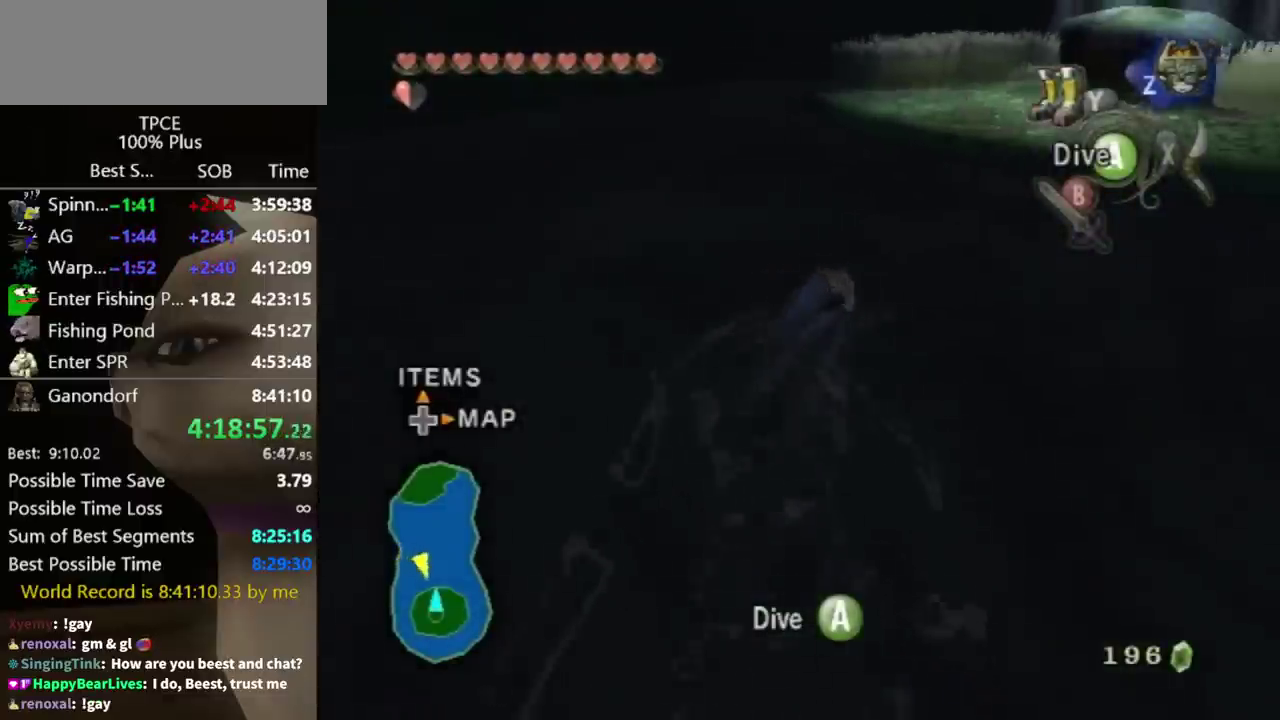
{"buttons": [], "left_stick": "up", "right_stick": "center", "events": [[233, "left_stick", "up"]]}
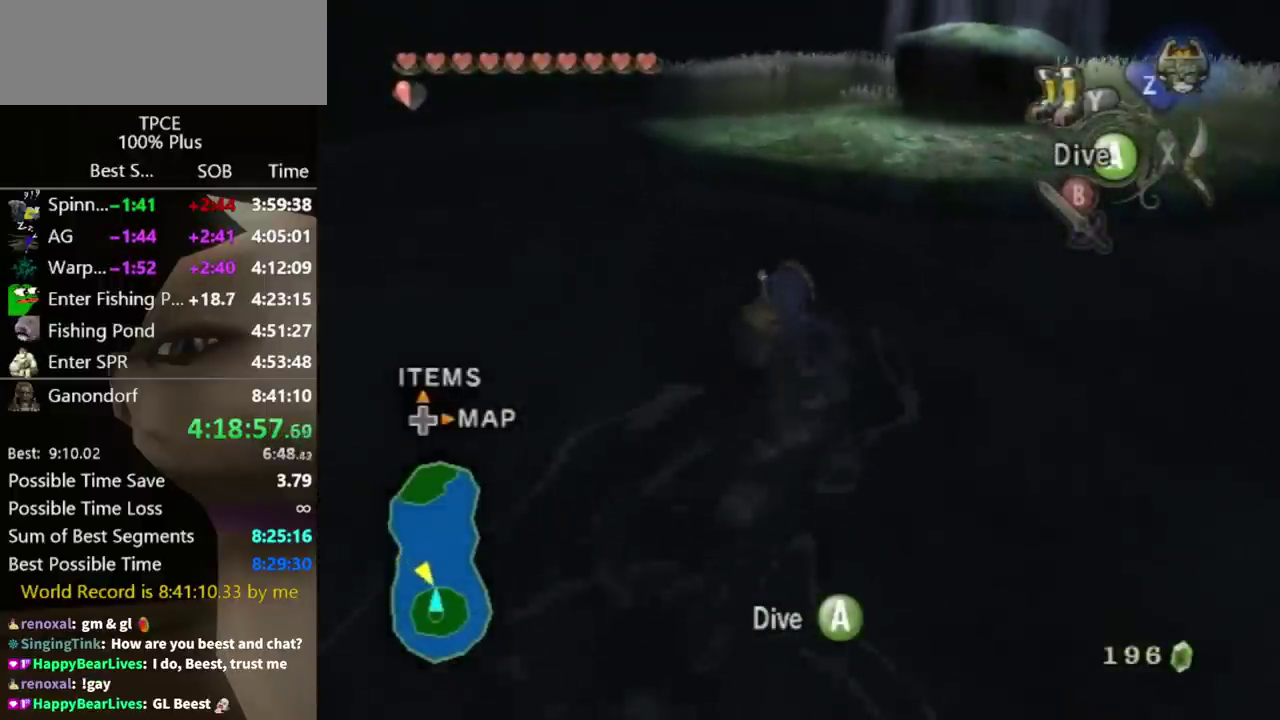
{"buttons": [], "left_stick": "right", "right_stick": "left", "events": [[67, "left_stick", "right"], [100, "right_stick", "left"], [167, "left_stick", "down-right"], [433, "left_stick", "right"]]}
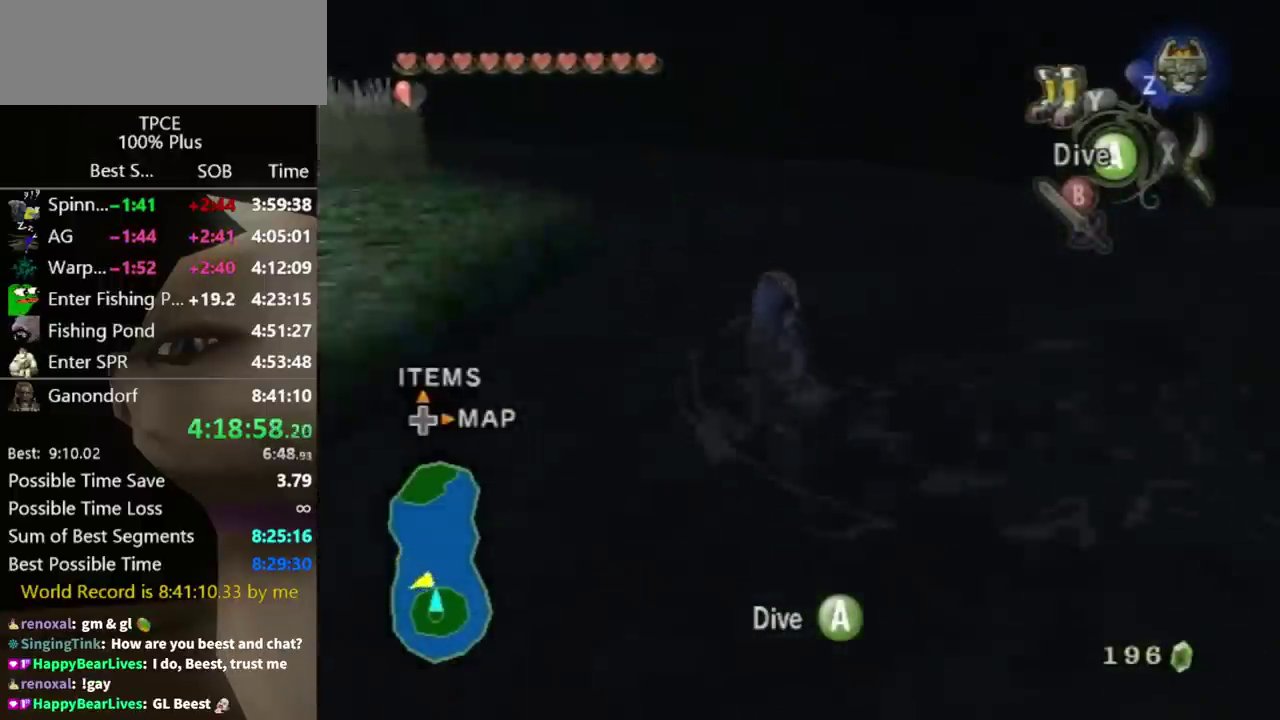
{"buttons": [], "left_stick": "up-right", "right_stick": "left", "events": [[133, "left_stick", "up-right"]]}
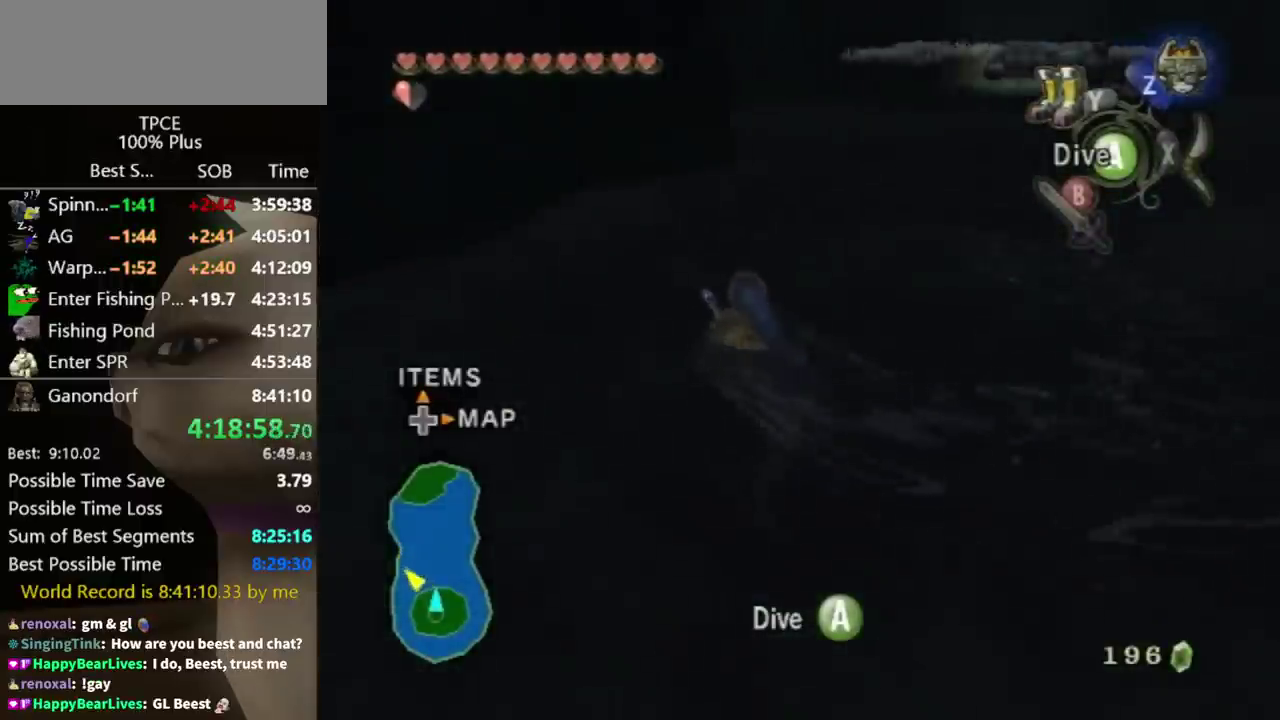
{"buttons": [], "left_stick": "up-right", "right_stick": "center", "events": [[67, "right_stick", "center"]]}
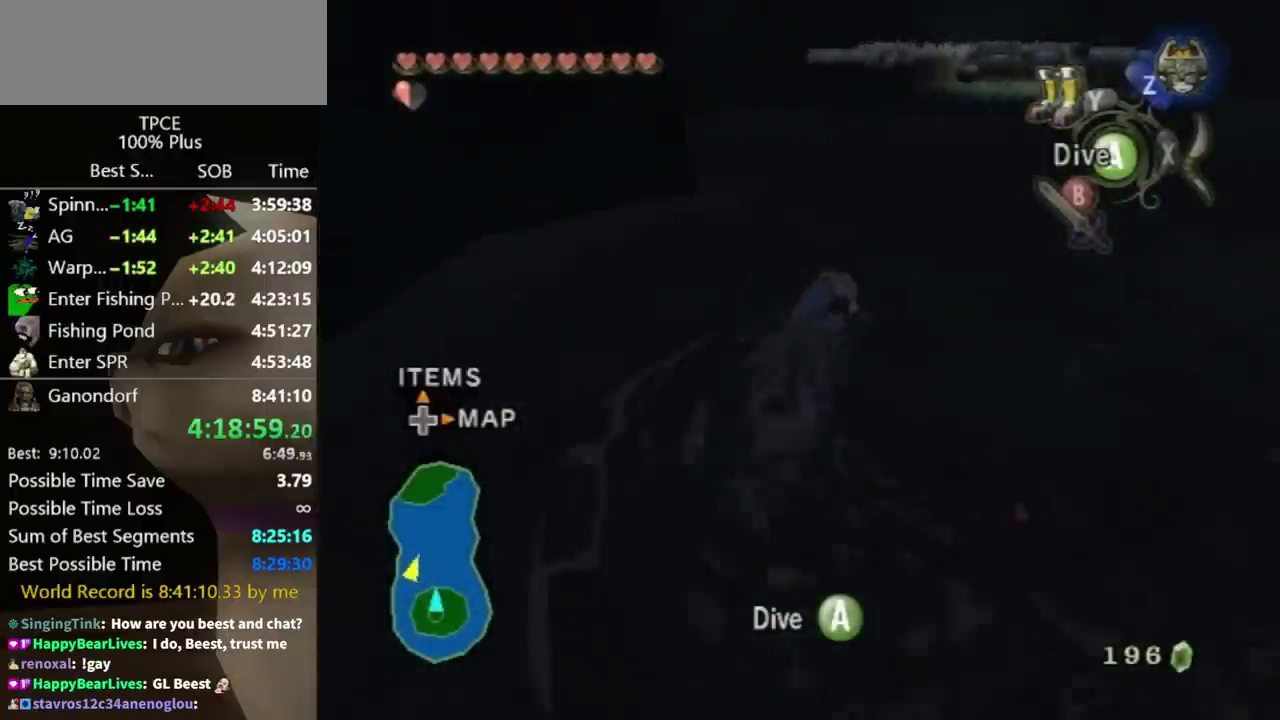
{"buttons": [], "left_stick": "up", "right_stick": "center", "events": [[133, "right_stick", "left"], [200, "left_stick", "up"], [233, "right_stick", "center"]]}
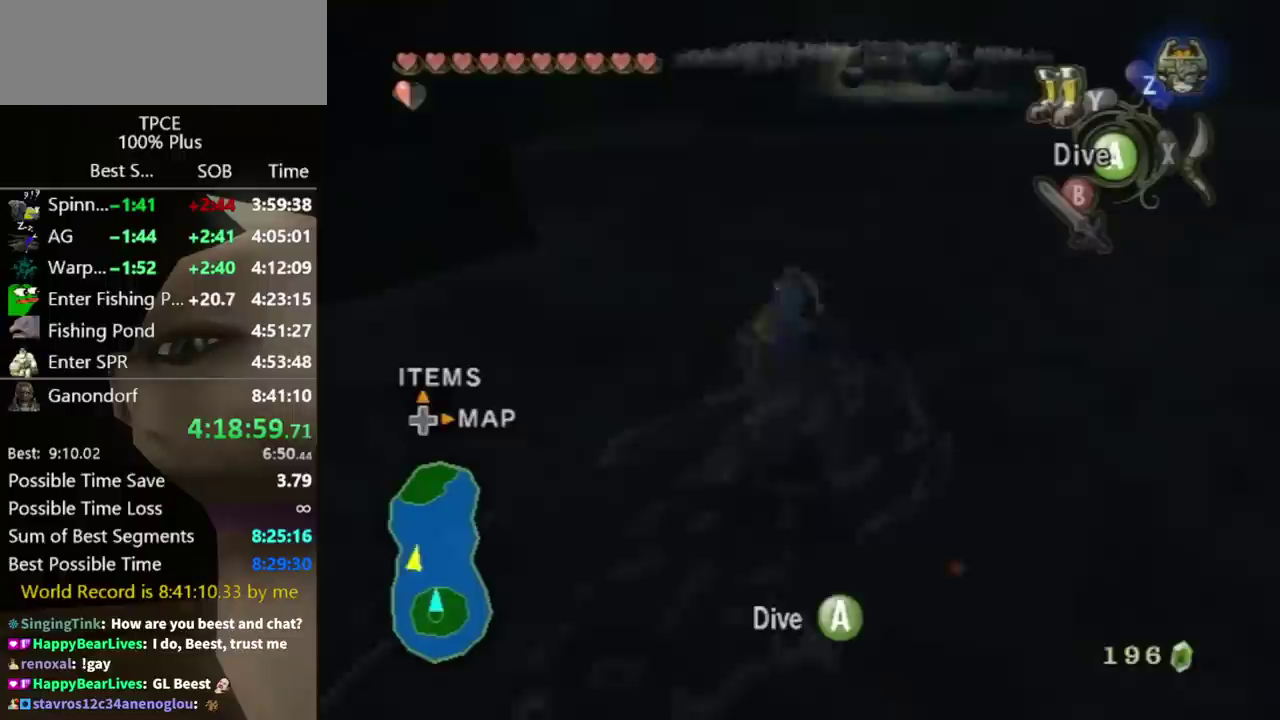
{"buttons": [], "left_stick": "up", "right_stick": "center", "events": [[33, "left_stick", "up-right"], [467, "left_stick", "up"]]}
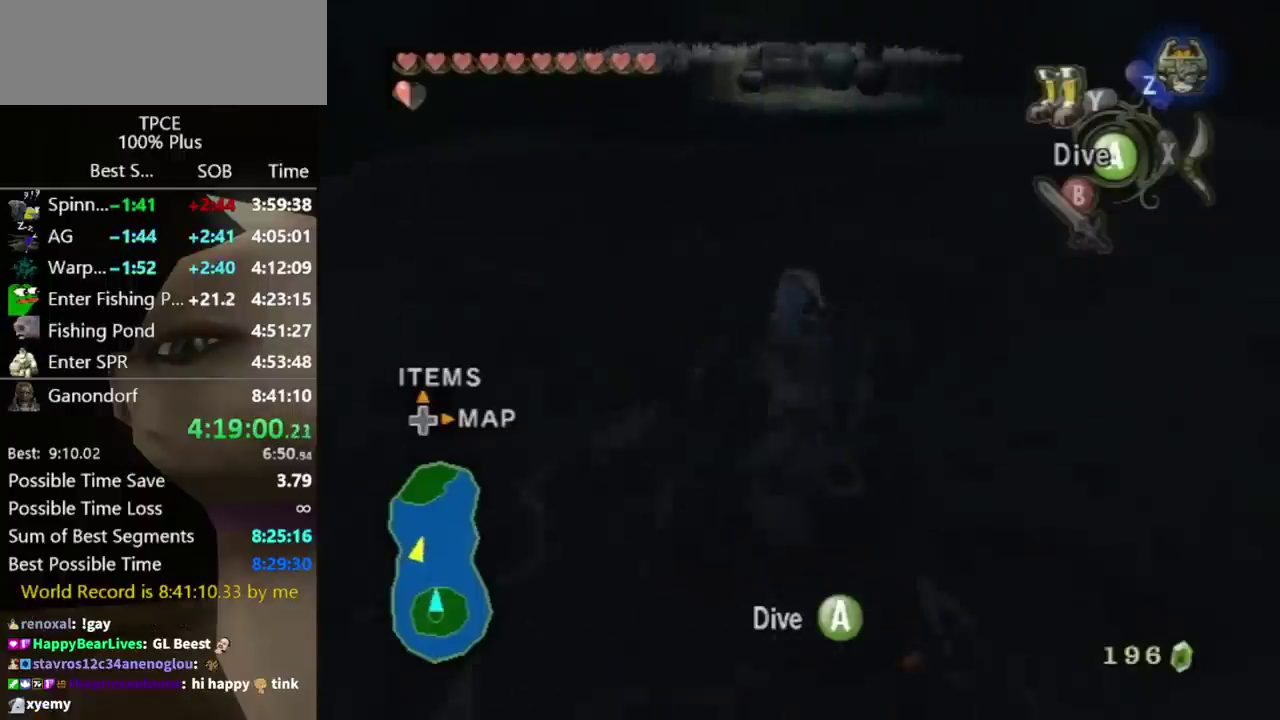
{"buttons": [], "left_stick": "up", "right_stick": "center", "events": []}
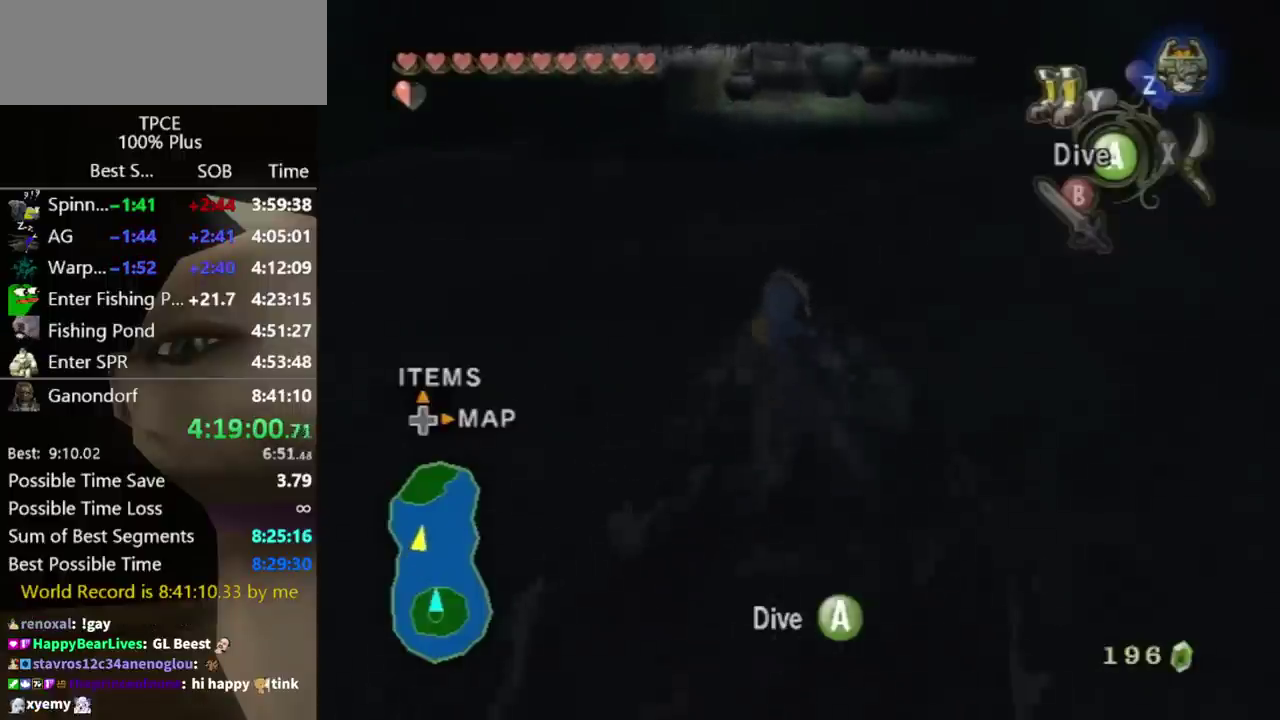
{"buttons": [], "left_stick": "up", "right_stick": "center", "events": []}
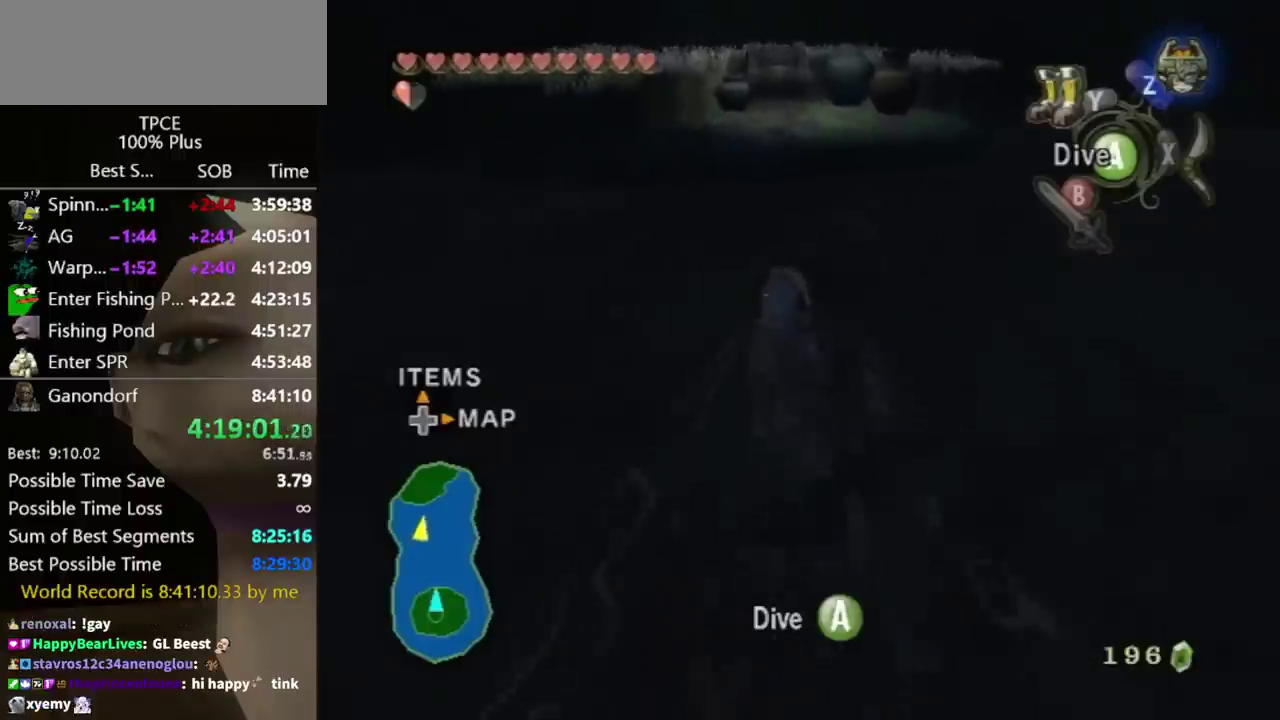
{"buttons": [], "left_stick": "up", "right_stick": "center", "events": []}